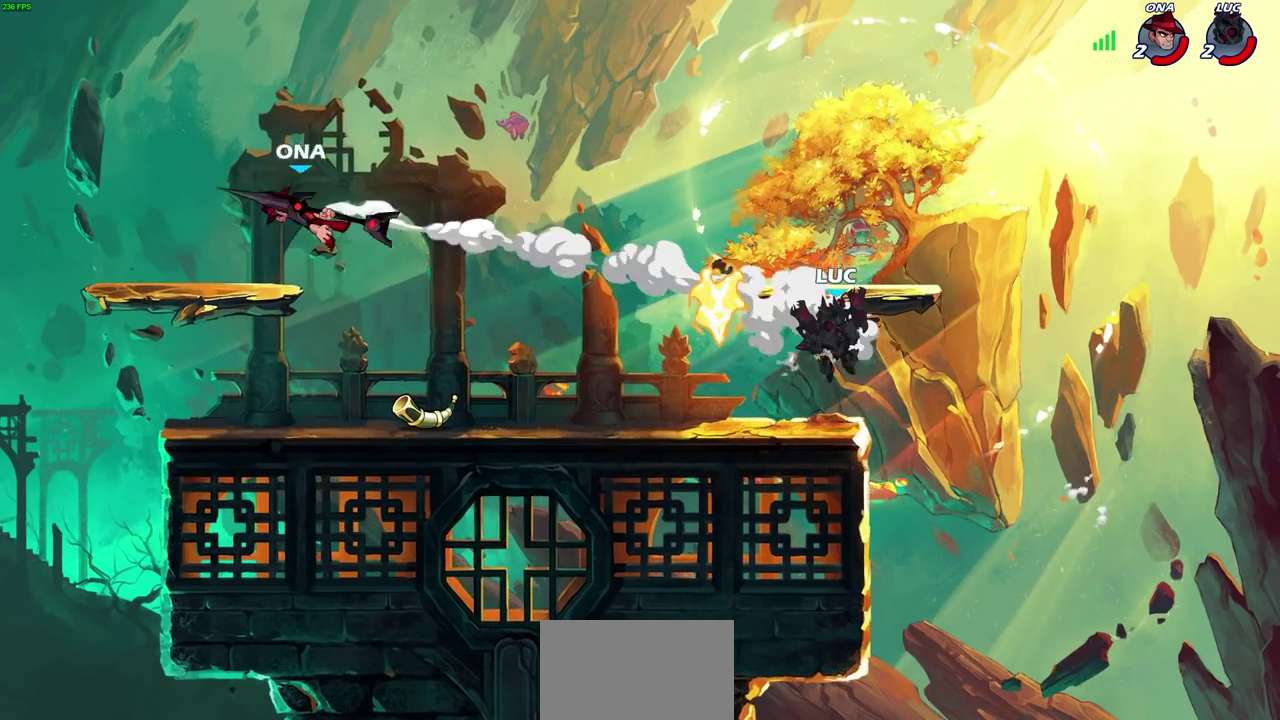
Gameplay with a controller (PlayStation layout); each line is a JSON object with the inputs held at the frame after it (dt_ms = milliseconds from this image to that frame). "events" lists button and stick changes between this image and that frame as [ms after this image, input, new state], when the widget could be followed in between.
{"dt_ms": 400, "buttons": [], "left_stick": "center", "right_stick": "center"}
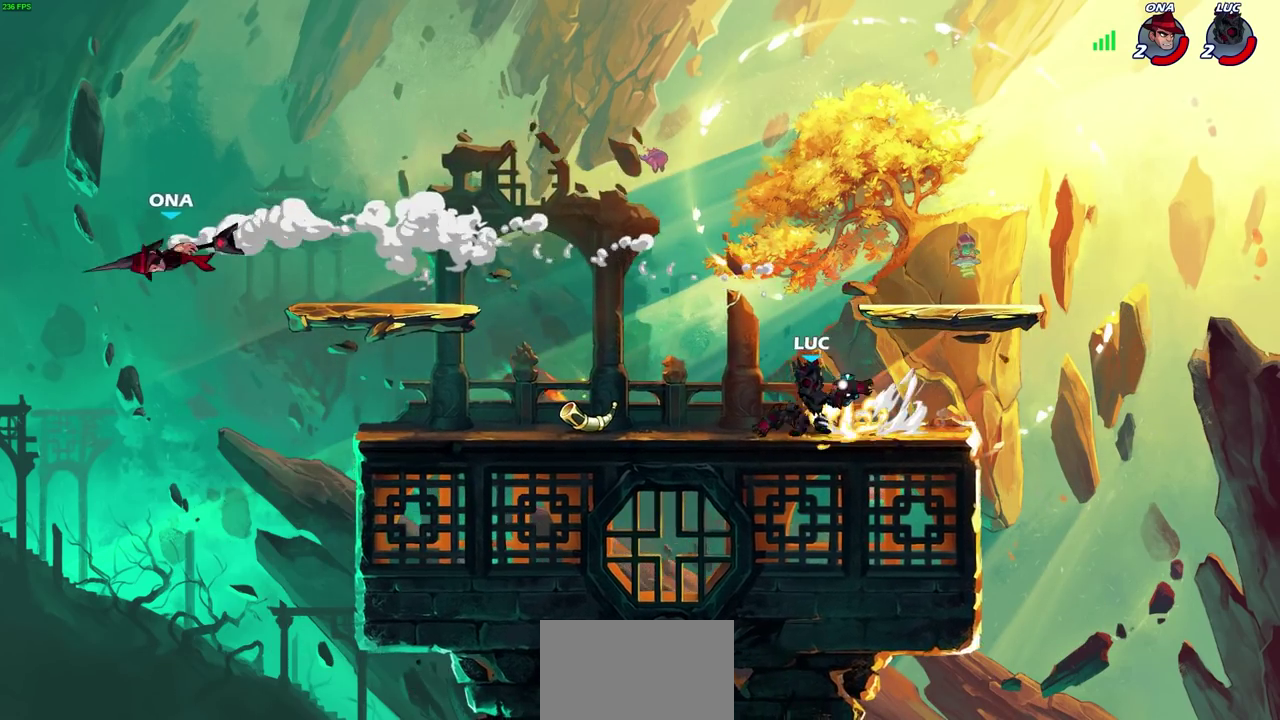
{"dt_ms": 800, "buttons": ["R1"], "left_stick": "up-left", "right_stick": "center", "events": [[367, "left_stick", "right"], [450, "R2", "down"], [650, "R2", "up"], [683, "left_stick", "center"], [733, "left_stick", "up-left"], [800, "R1", "down"]]}
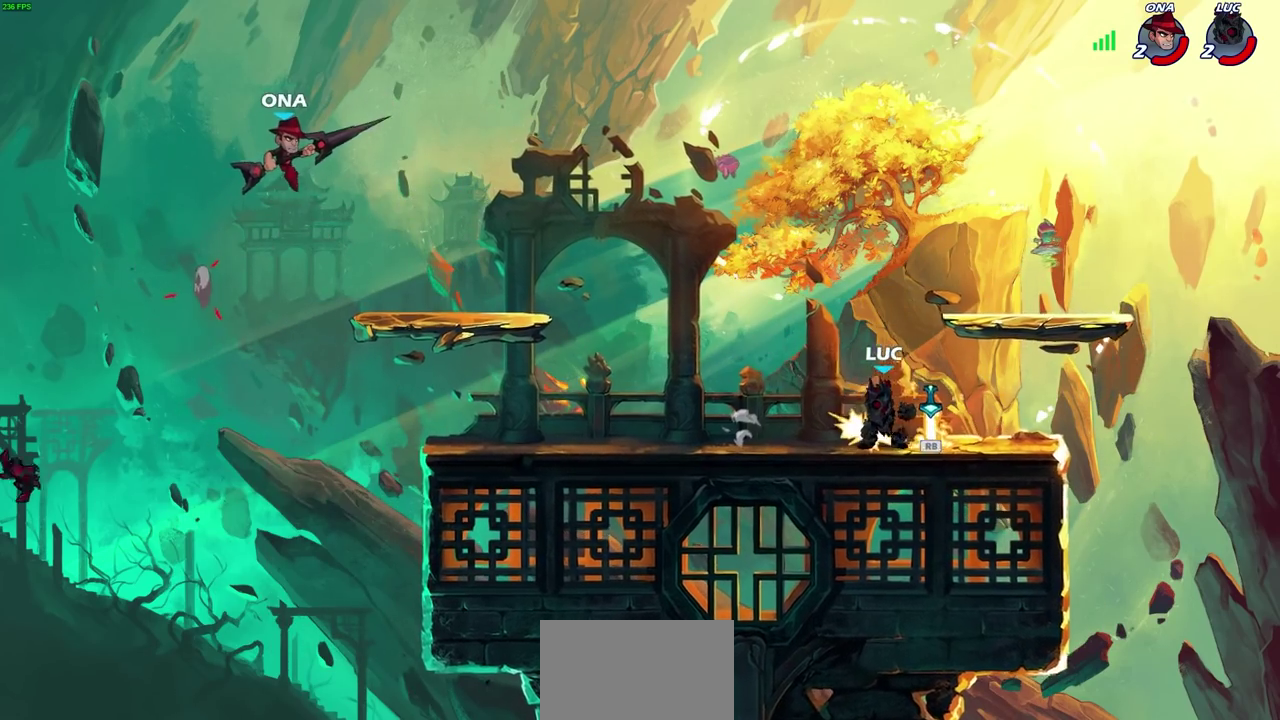
{"dt_ms": 300, "buttons": [], "left_stick": "left", "right_stick": "center", "events": [[17, "left_stick", "left"], [83, "R1", "up"]]}
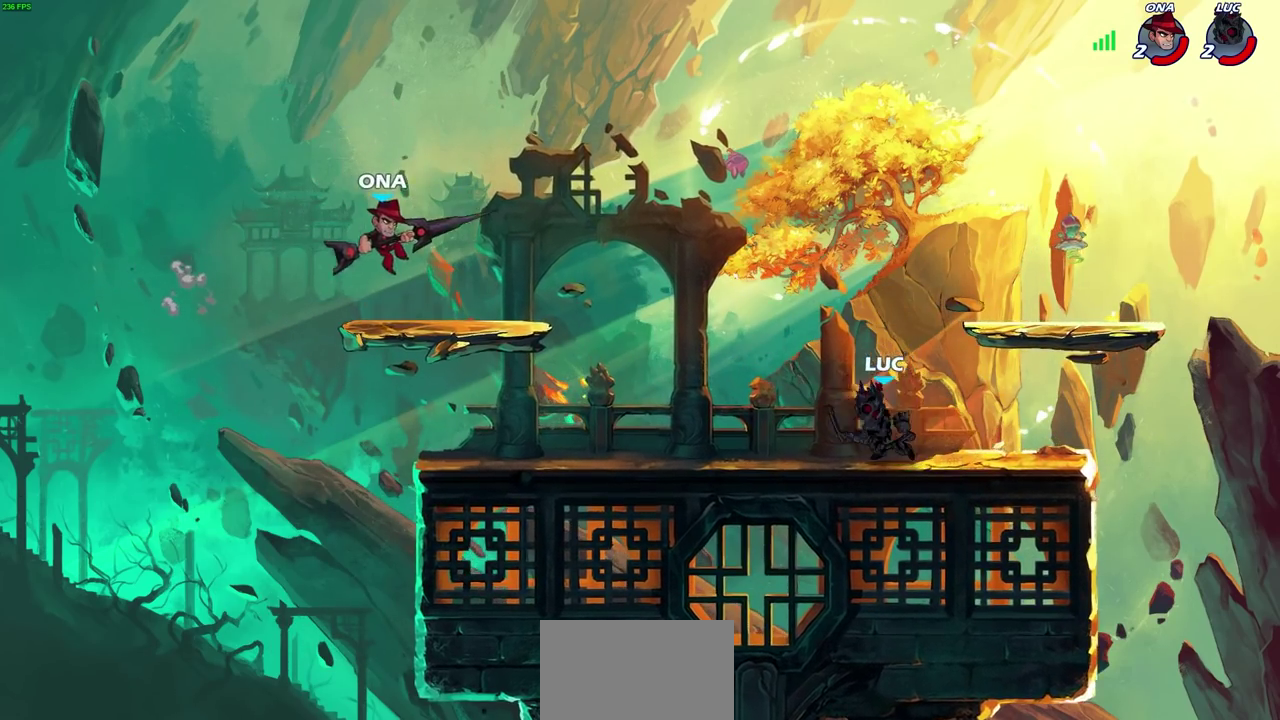
{"dt_ms": 500, "buttons": [], "left_stick": "center", "right_stick": "center", "events": [[167, "R2", "down"], [217, "CIRCLE", "down"], [250, "left_stick", "center"], [300, "R2", "up"], [467, "CIRCLE", "up"]]}
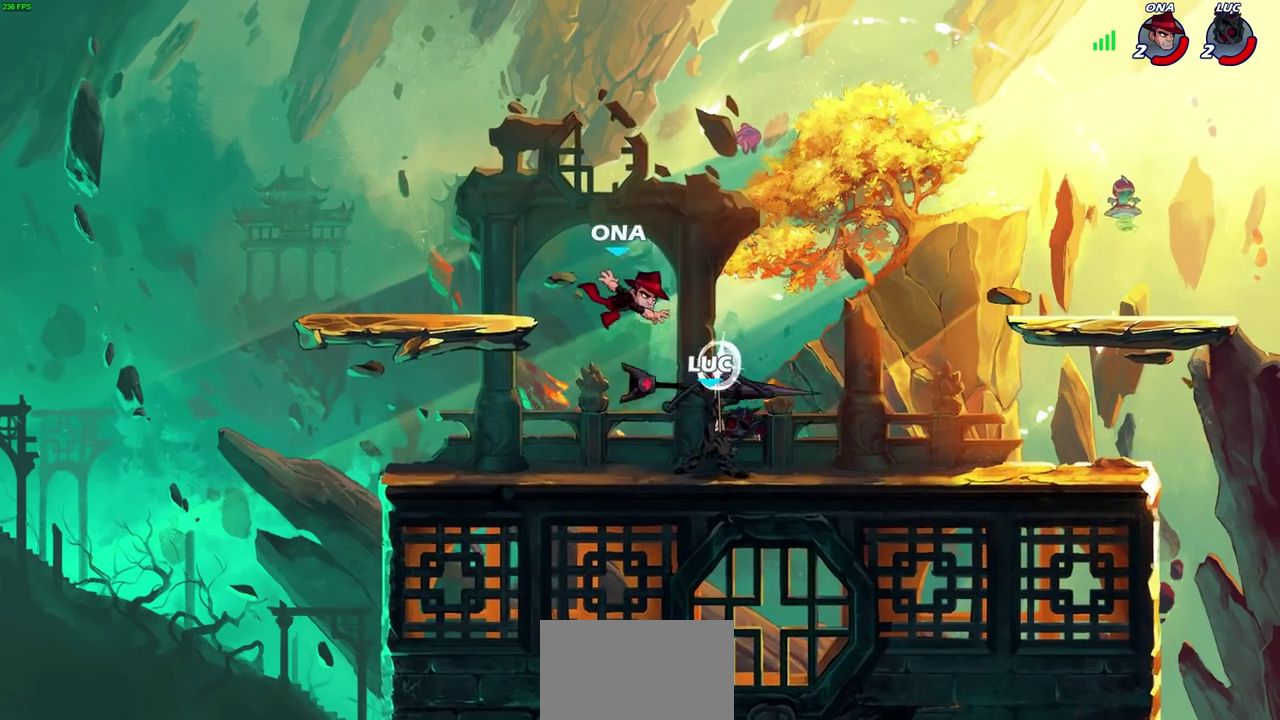
{"dt_ms": 700, "buttons": [], "left_stick": "left", "right_stick": "center", "events": [[367, "CROSS", "down"], [433, "CROSS", "up"], [467, "left_stick", "left"]]}
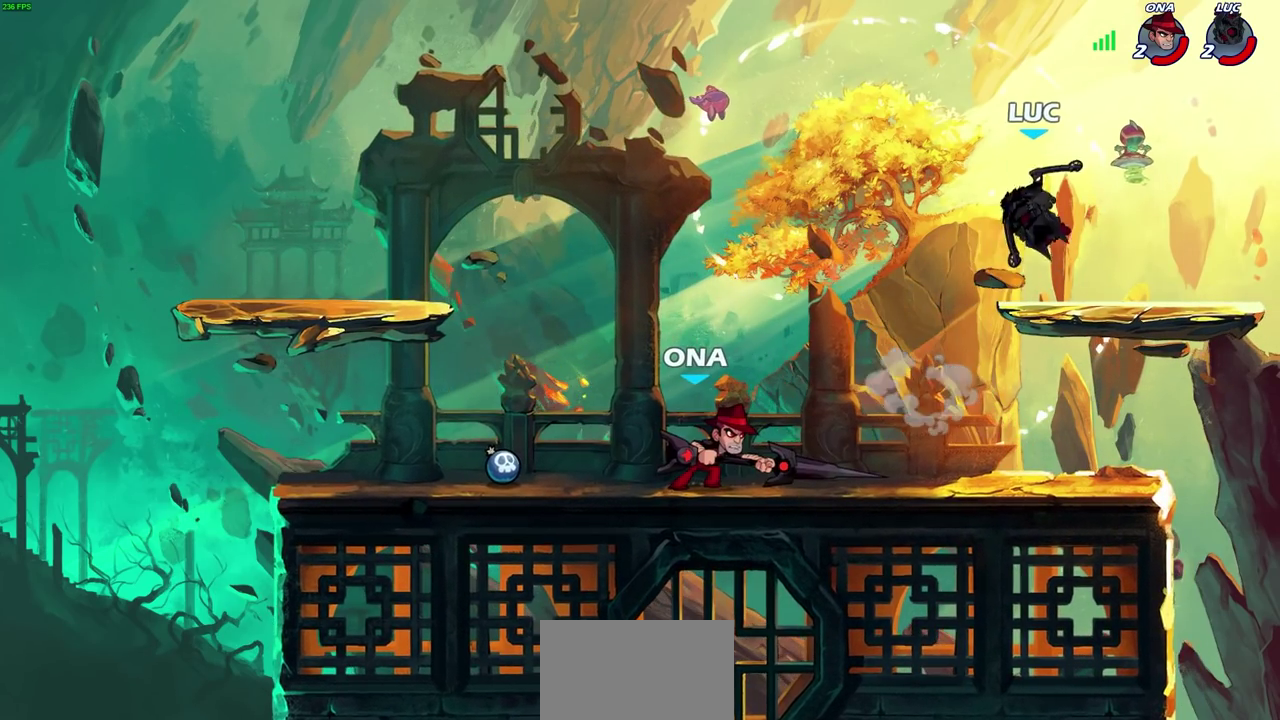
{"dt_ms": 300, "buttons": [], "left_stick": "down-left", "right_stick": "center", "events": [[50, "left_stick", "down-left"]]}
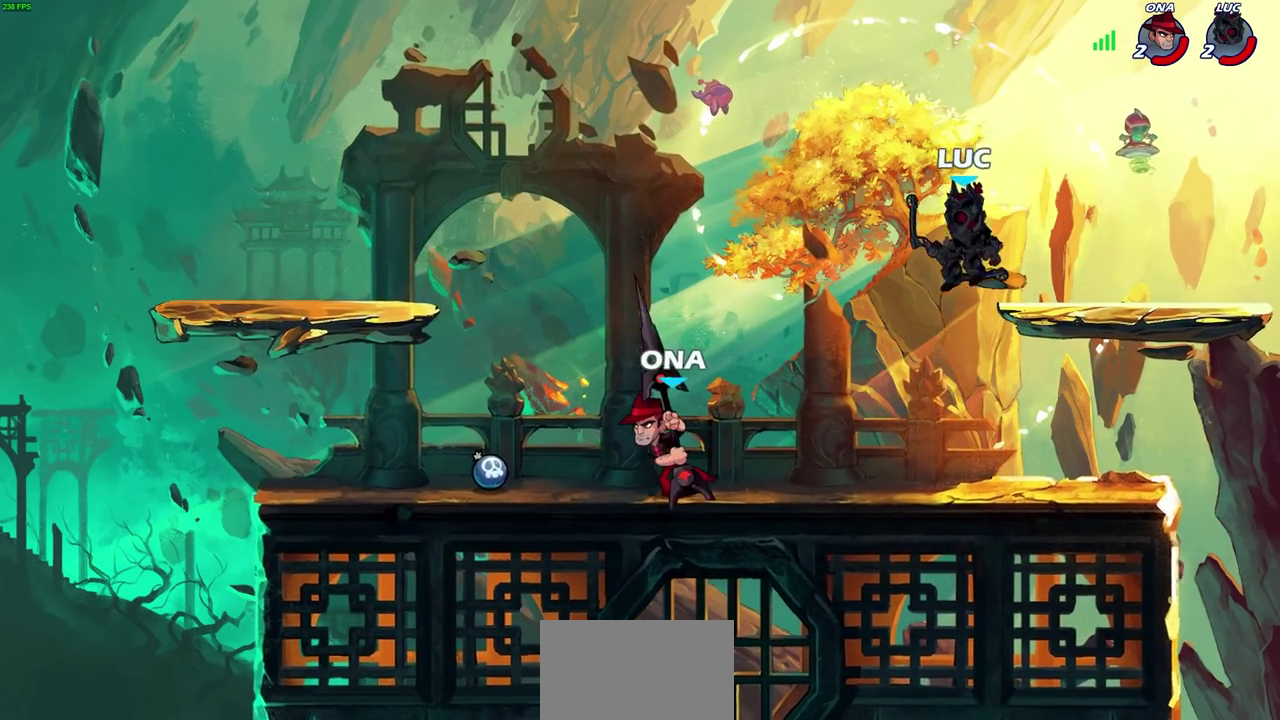
{"dt_ms": 500, "buttons": [], "left_stick": "center", "right_stick": "center", "events": [[50, "R2", "down"], [67, "CIRCLE", "down"], [167, "CIRCLE", "up"], [200, "R2", "up"], [200, "left_stick", "center"]]}
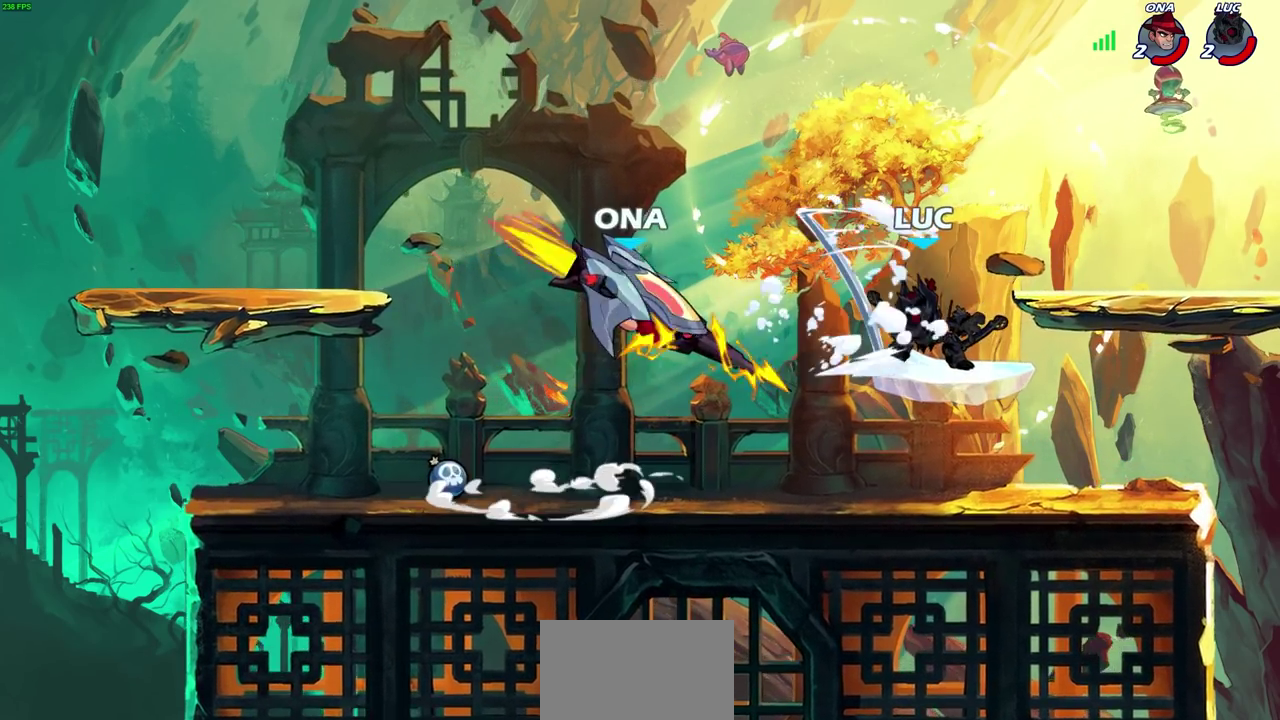
{"dt_ms": 700, "buttons": [], "left_stick": "center", "right_stick": "center", "events": [[500, "left_stick", "right"], [550, "left_stick", "center"], [633, "left_stick", "right"], [700, "left_stick", "center"]]}
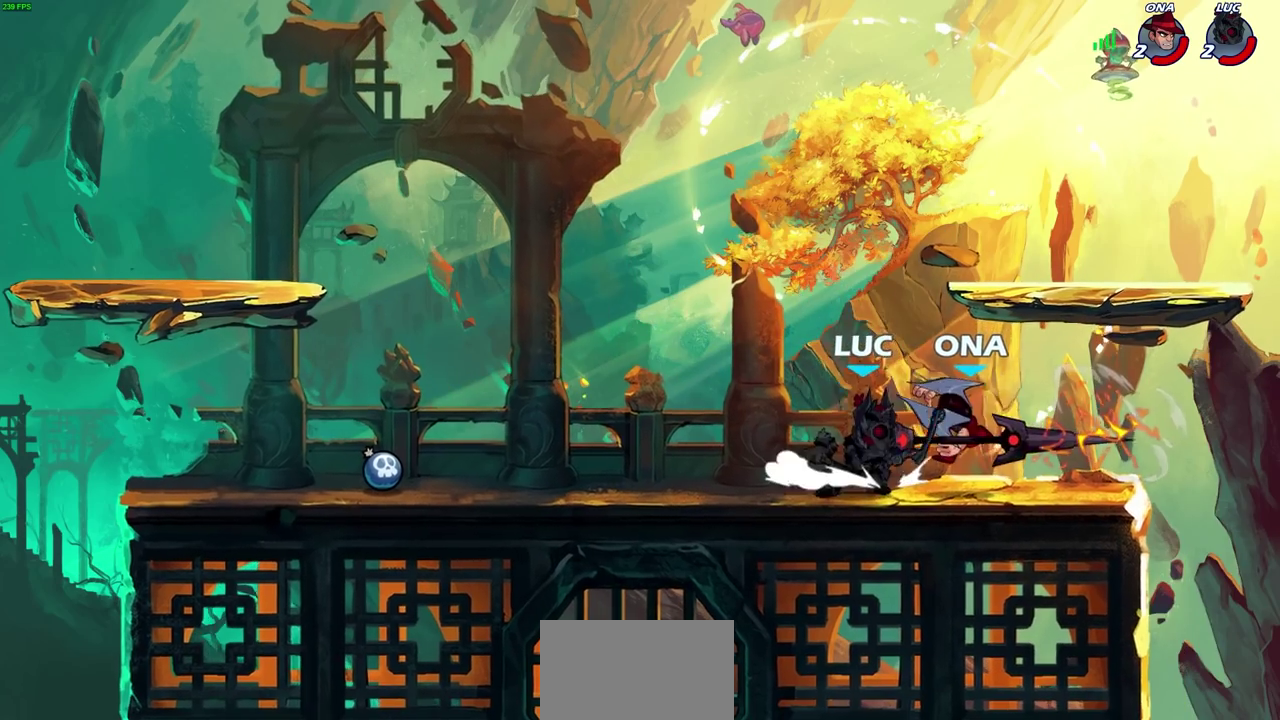
{"dt_ms": 300, "buttons": [], "left_stick": "center", "right_stick": "center", "events": [[17, "SQUARE", "down"], [100, "SQUARE", "up"]]}
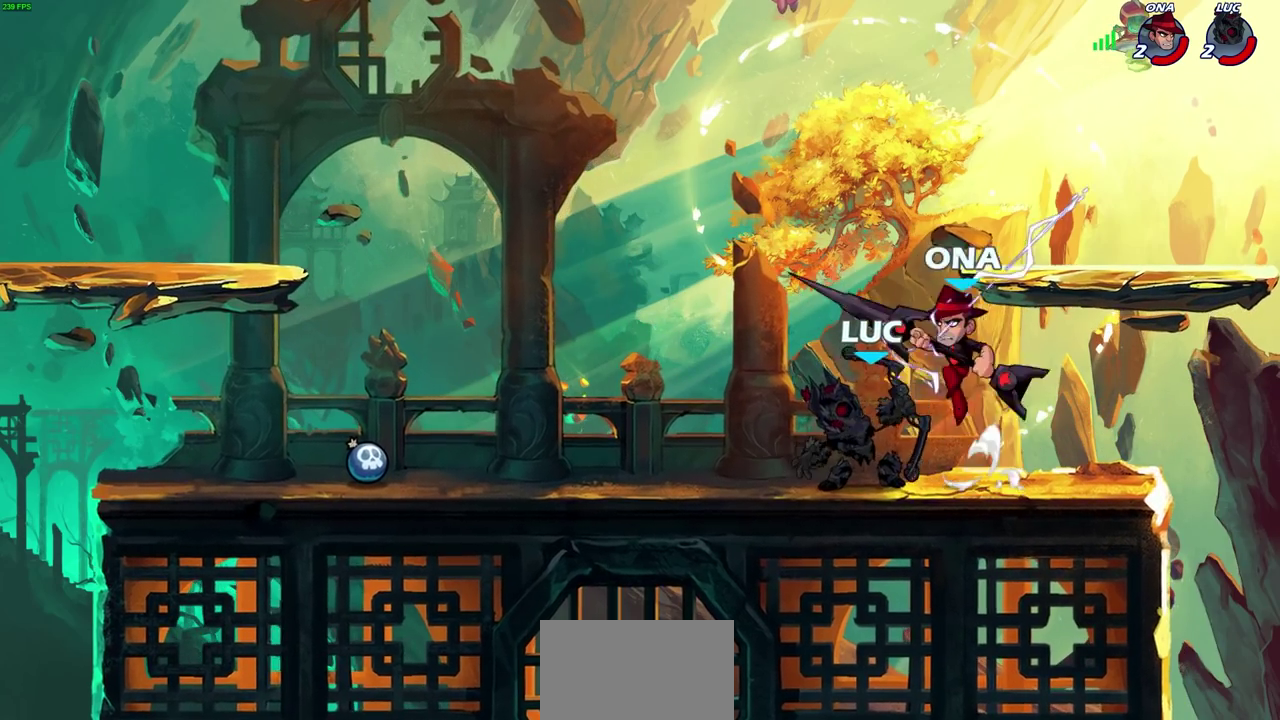
{"dt_ms": 700, "buttons": [], "left_stick": "right", "right_stick": "center", "events": [[317, "CROSS", "down"], [367, "left_stick", "down-right"], [433, "CROSS", "up"], [433, "SQUARE", "down"], [433, "right_stick", "down-left"], [483, "left_stick", "center"], [500, "SQUARE", "up"], [500, "right_stick", "center"], [633, "left_stick", "right"]]}
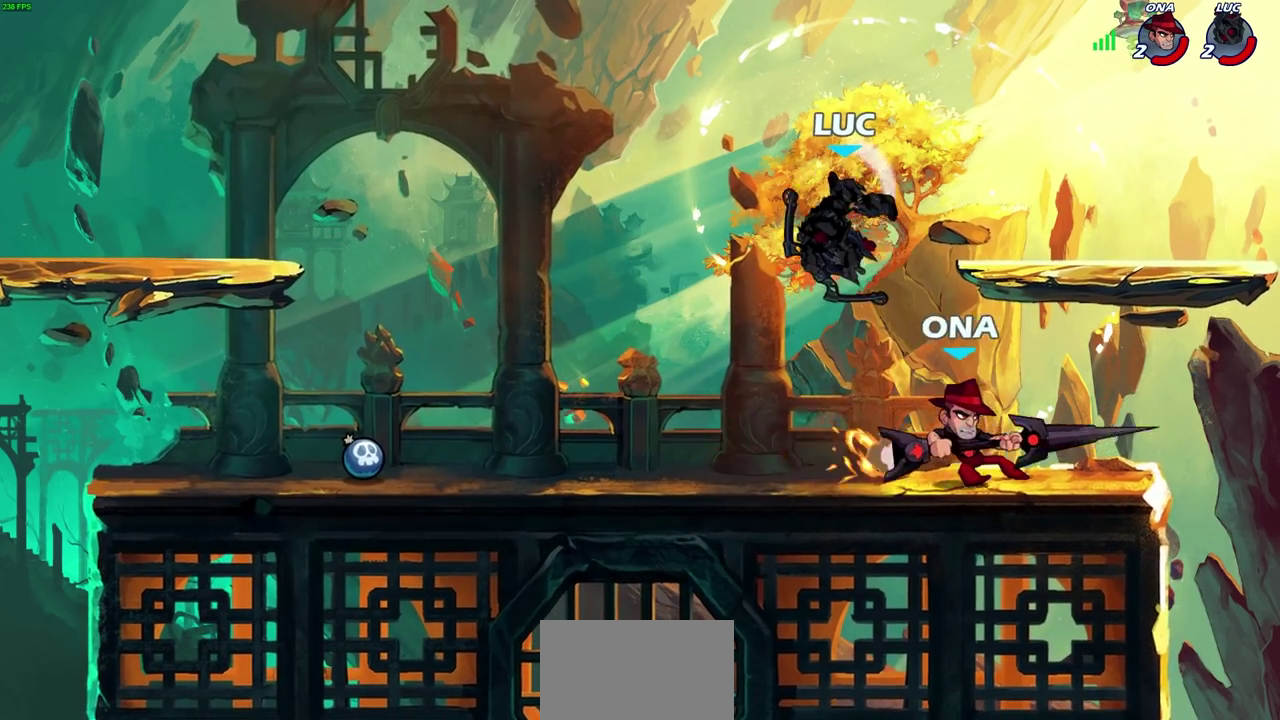
{"dt_ms": 300, "buttons": [], "left_stick": "right", "right_stick": "center", "events": []}
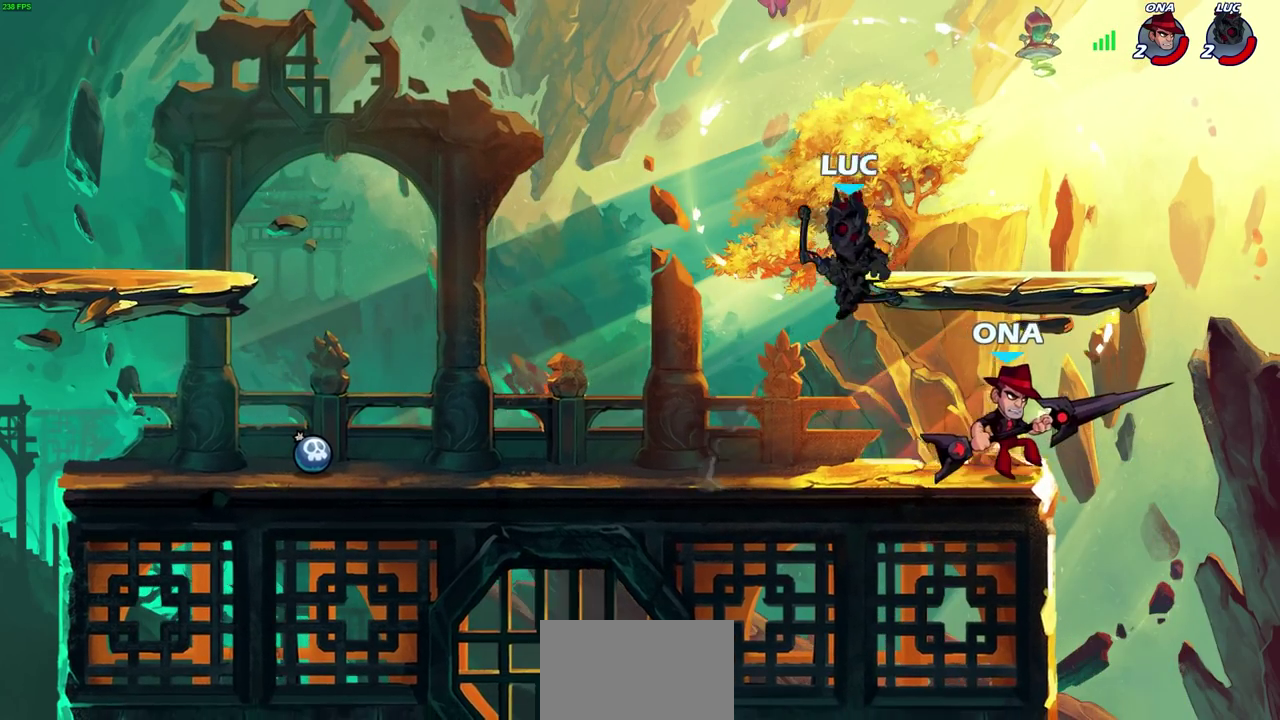
{"dt_ms": 500, "buttons": [], "left_stick": "down", "right_stick": "center", "events": [[100, "CROSS", "down"], [117, "left_stick", "down-right"], [233, "CROSS", "up"], [233, "left_stick", "up-left"], [283, "left_stick", "left"], [333, "left_stick", "down-left"], [400, "left_stick", "down"]]}
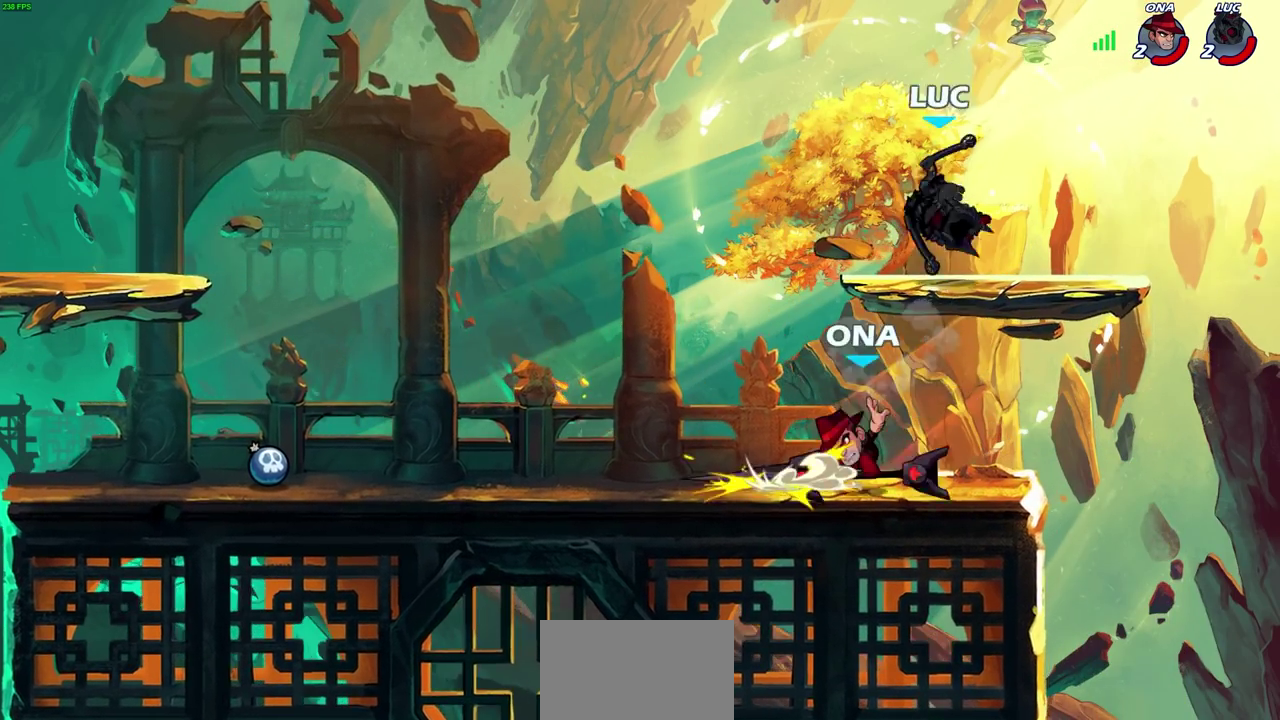
{"dt_ms": 500, "buttons": [], "left_stick": "center", "right_stick": "center"}
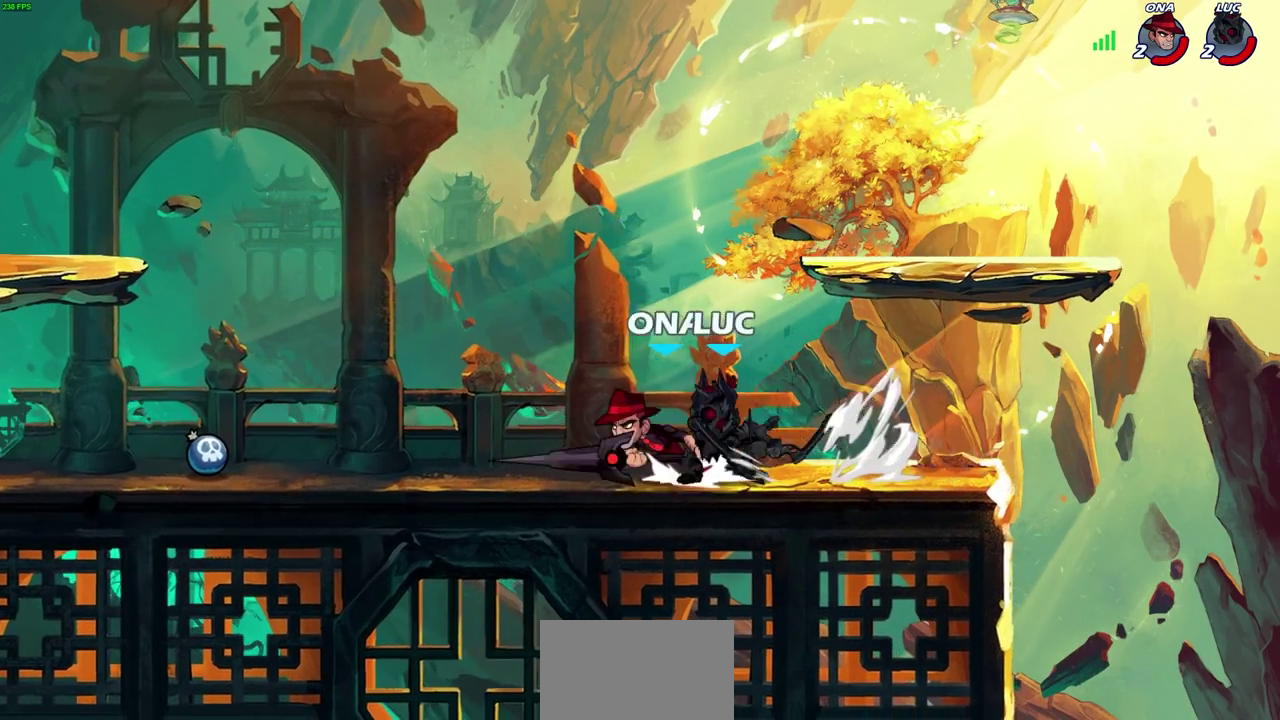
{"dt_ms": 300, "buttons": [], "left_stick": "center", "right_stick": "center", "events": []}
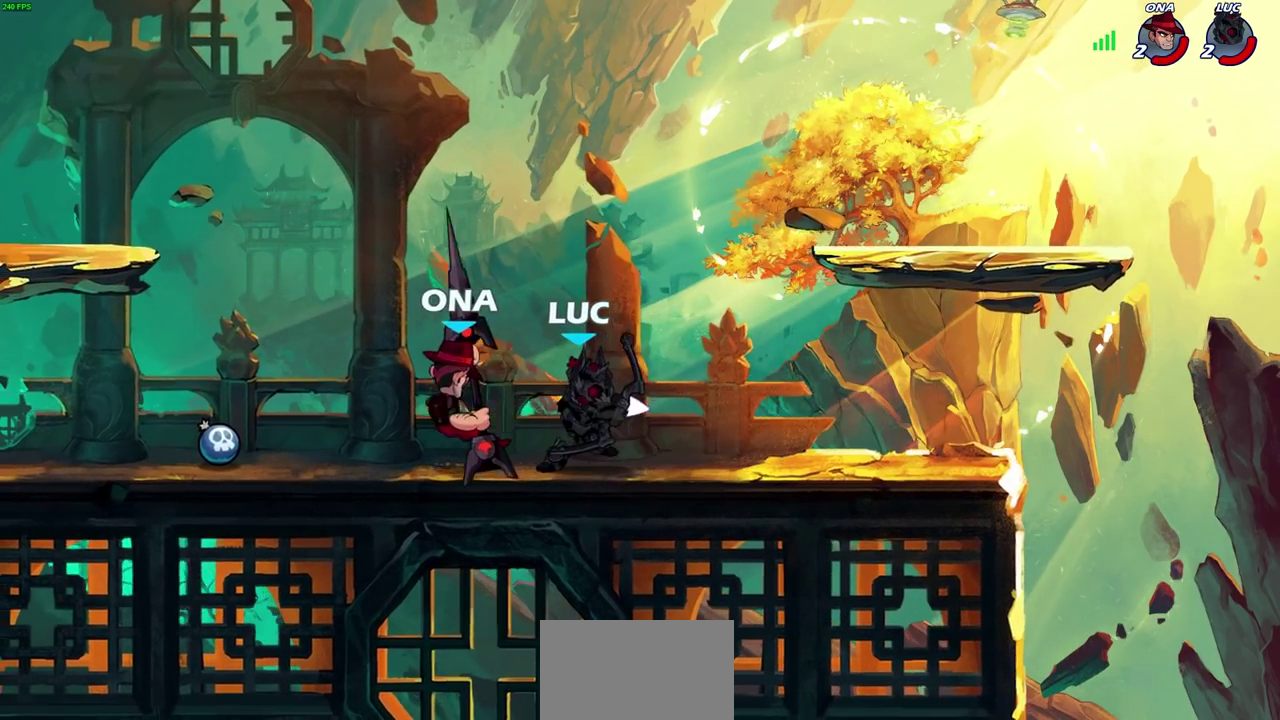
{"dt_ms": 800, "buttons": [], "left_stick": "center", "right_stick": "center", "events": [[217, "left_stick", "left"], [250, "R2", "down"], [317, "left_stick", "center"], [333, "CIRCLE", "down"], [350, "R2", "up"], [733, "CIRCLE", "up"]]}
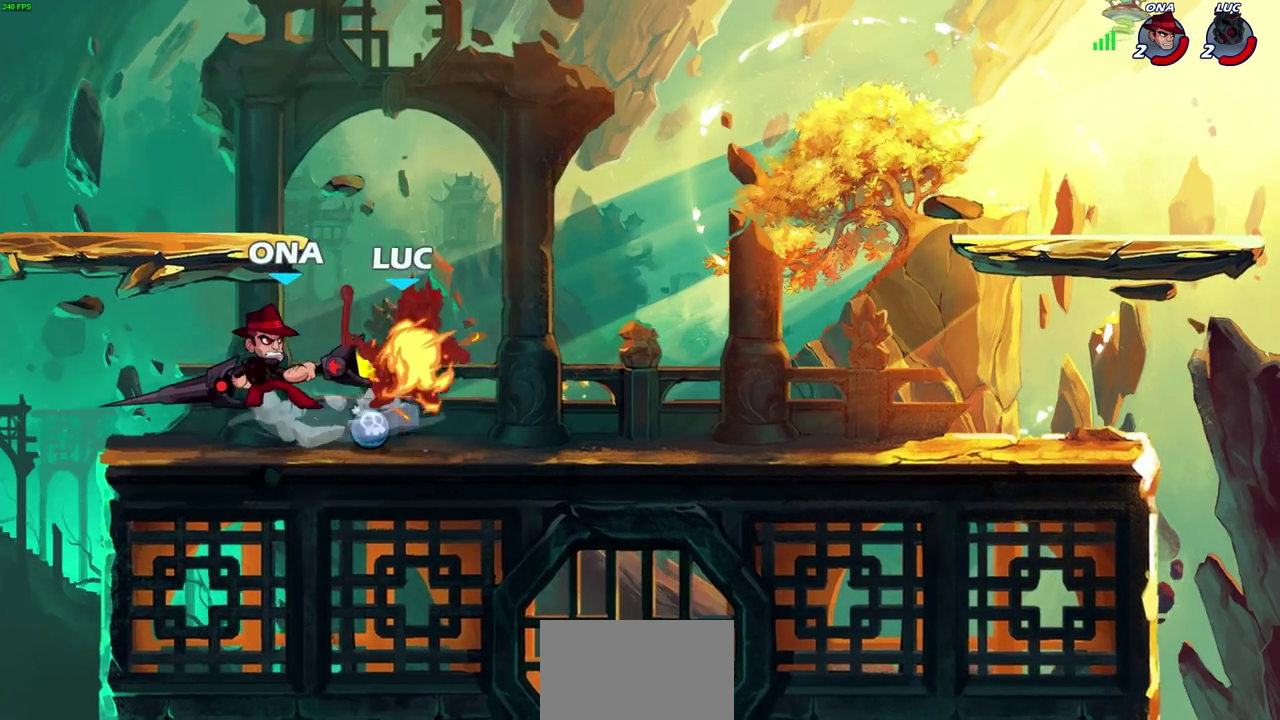
{"dt_ms": 400, "buttons": [], "left_stick": "center", "right_stick": "center", "events": [[200, "left_stick", "left"], [317, "left_stick", "center"]]}
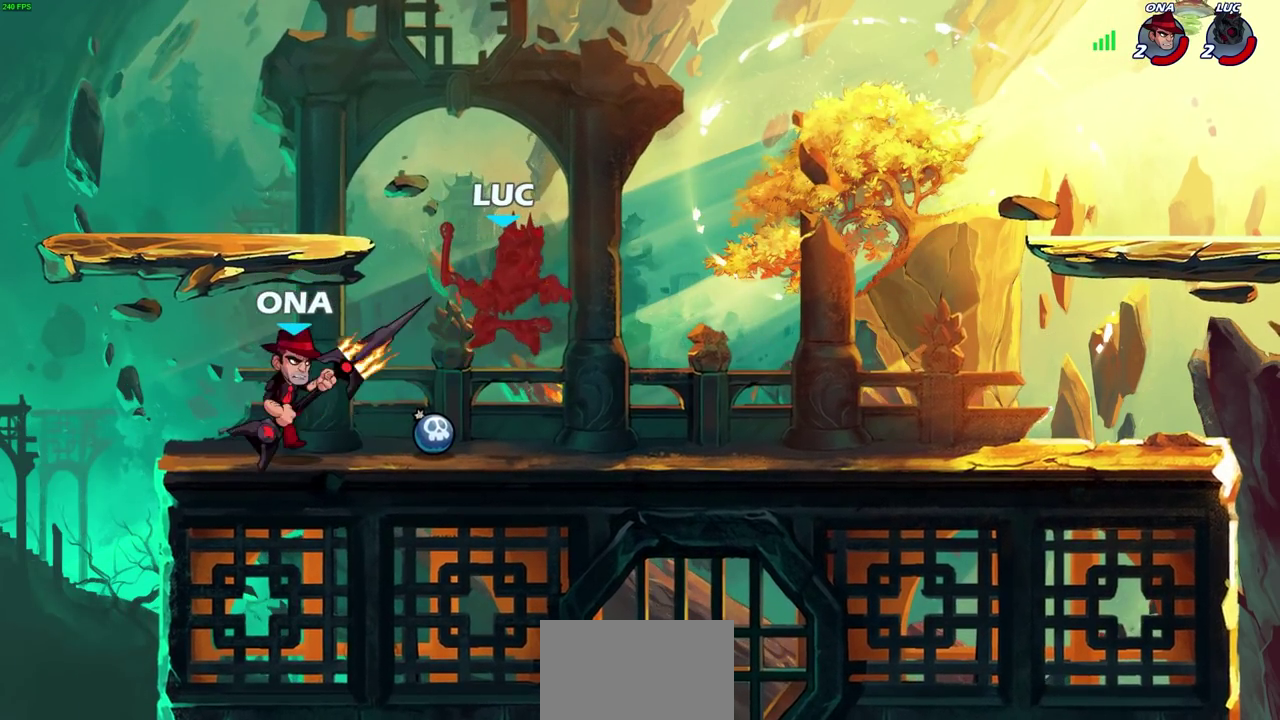
{"dt_ms": 400, "buttons": [], "left_stick": "up", "right_stick": "center", "events": [[67, "left_stick", "up-right"], [183, "CROSS", "down"], [333, "left_stick", "up"], [400, "CROSS", "up"]]}
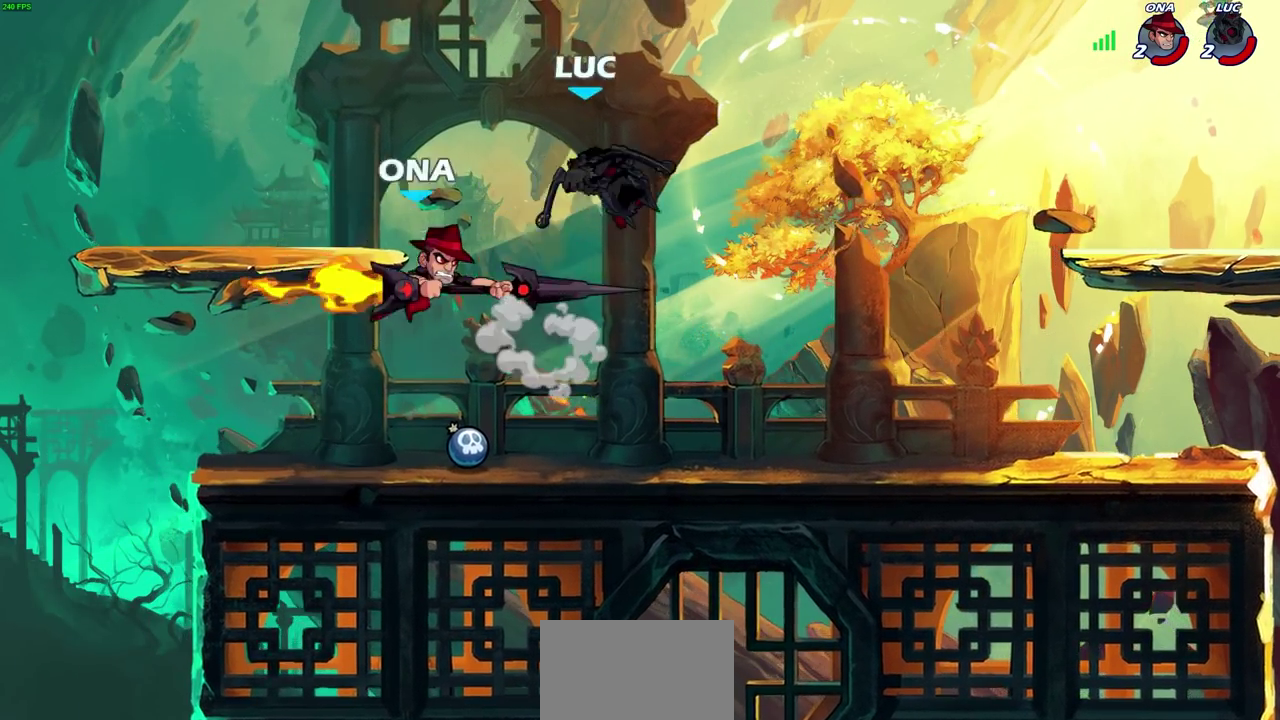
{"dt_ms": 800, "buttons": [], "left_stick": "right", "right_stick": "center", "events": [[133, "left_stick", "down-right"], [317, "left_stick", "right"], [350, "SQUARE", "down"], [400, "SQUARE", "up"]]}
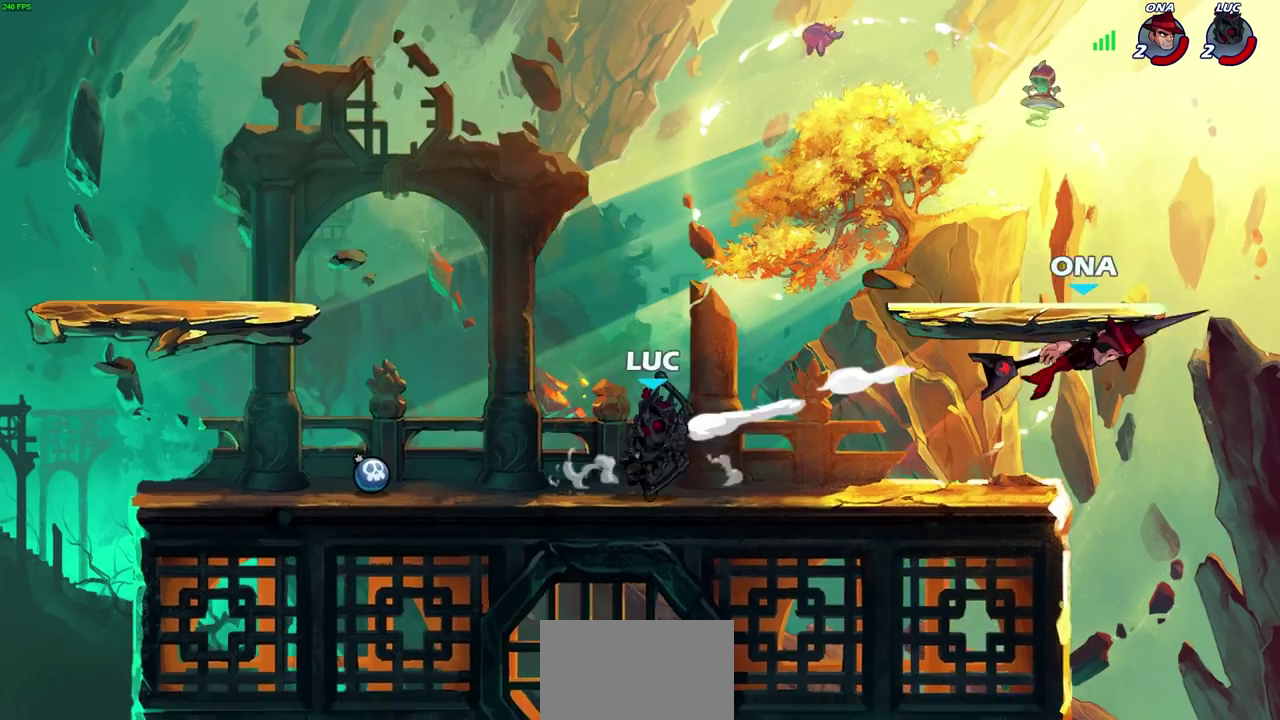
{"dt_ms": 300, "buttons": ["R1", "R2"], "left_stick": "right", "right_stick": "center", "events": [[250, "R2", "down"], [283, "R1", "down"]]}
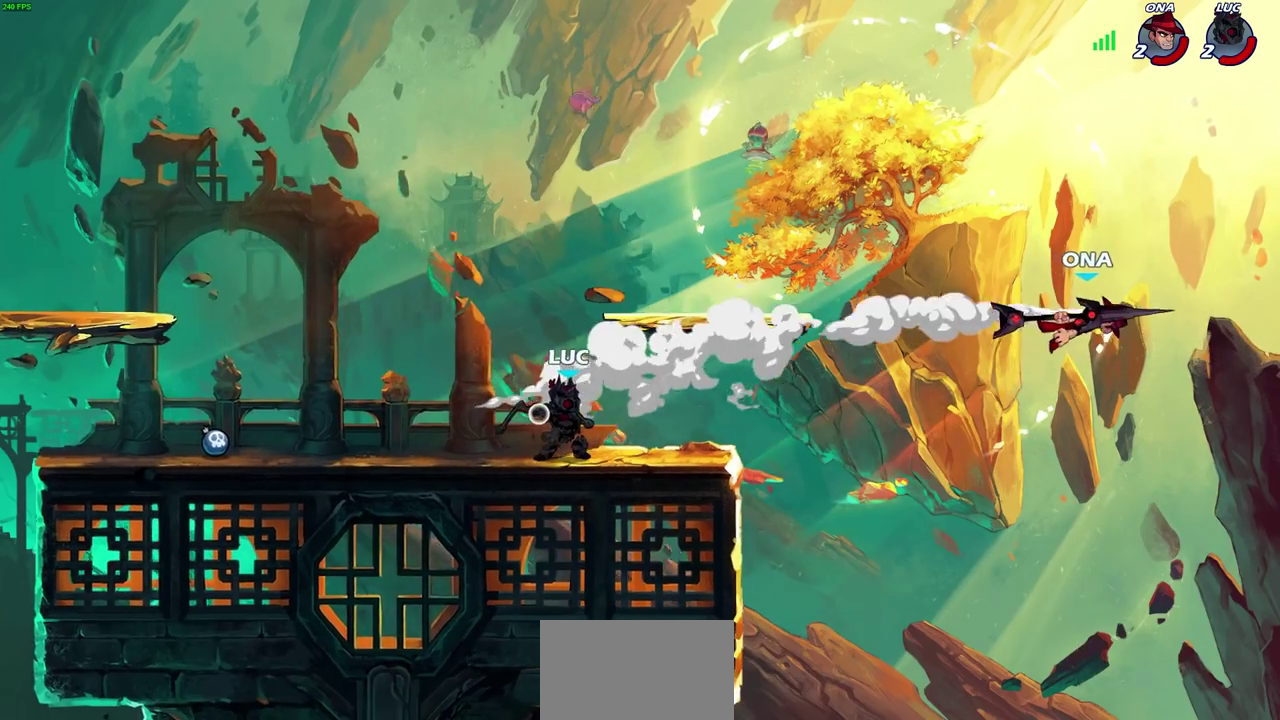
{"dt_ms": 500, "buttons": ["CROSS"], "left_stick": "left", "right_stick": "center", "events": [[50, "R1", "up"], [50, "left_stick", "center"], [67, "R2", "up"], [400, "left_stick", "left"], [467, "CROSS", "down"]]}
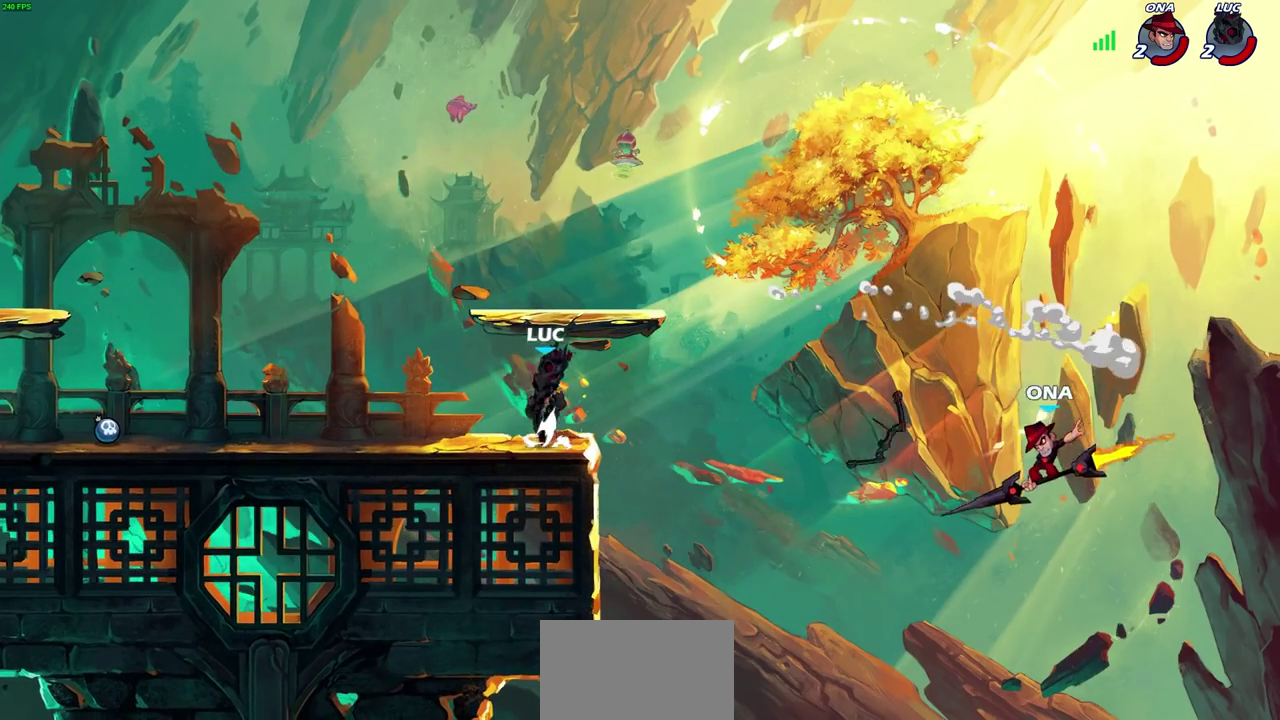
{"dt_ms": 500, "buttons": [], "left_stick": "center", "right_stick": "center", "events": [[117, "left_stick", "up-left"], [150, "CROSS", "up"], [250, "left_stick", "down-left"], [317, "left_stick", "up-right"], [417, "left_stick", "center"]]}
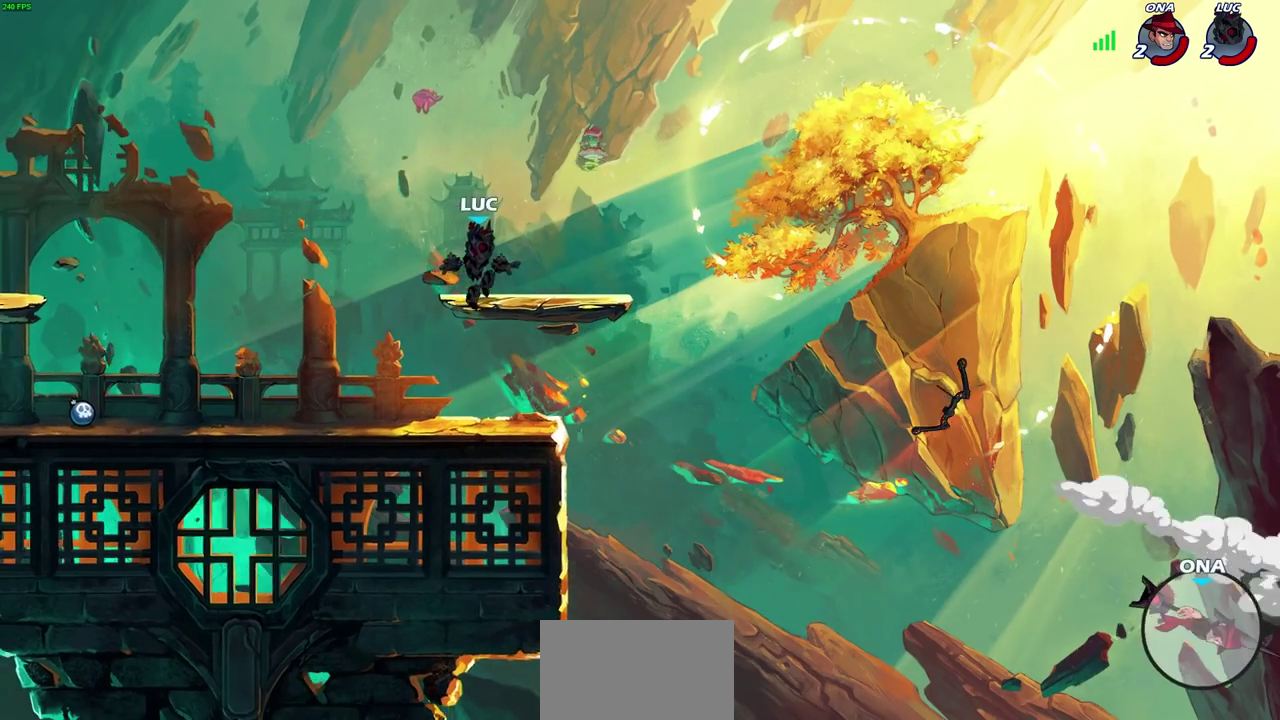
{"dt_ms": 500, "buttons": [], "left_stick": "left", "right_stick": "center", "events": [[433, "left_stick", "left"]]}
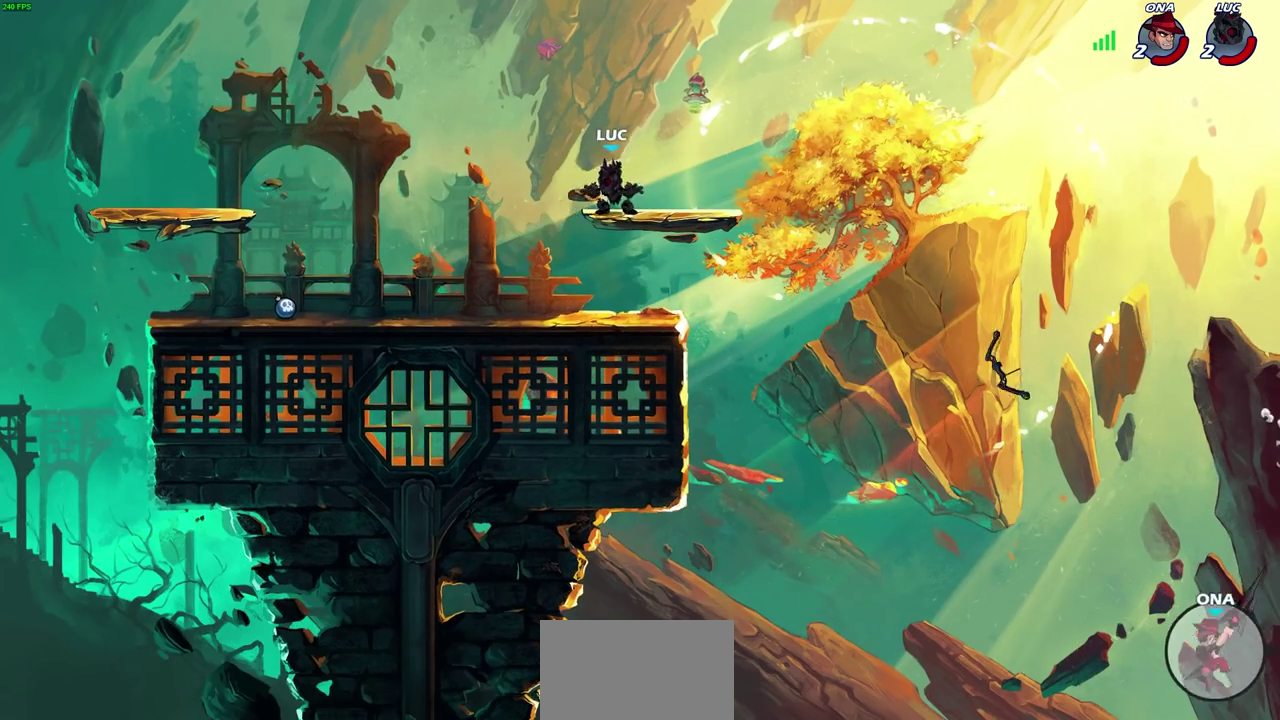
{"dt_ms": 500, "buttons": [], "left_stick": "up-left", "right_stick": "center", "events": [[67, "left_stick", "down-left"], [167, "left_stick", "up-right"], [350, "left_stick", "down-left"], [400, "left_stick", "left"], [467, "left_stick", "up-left"]]}
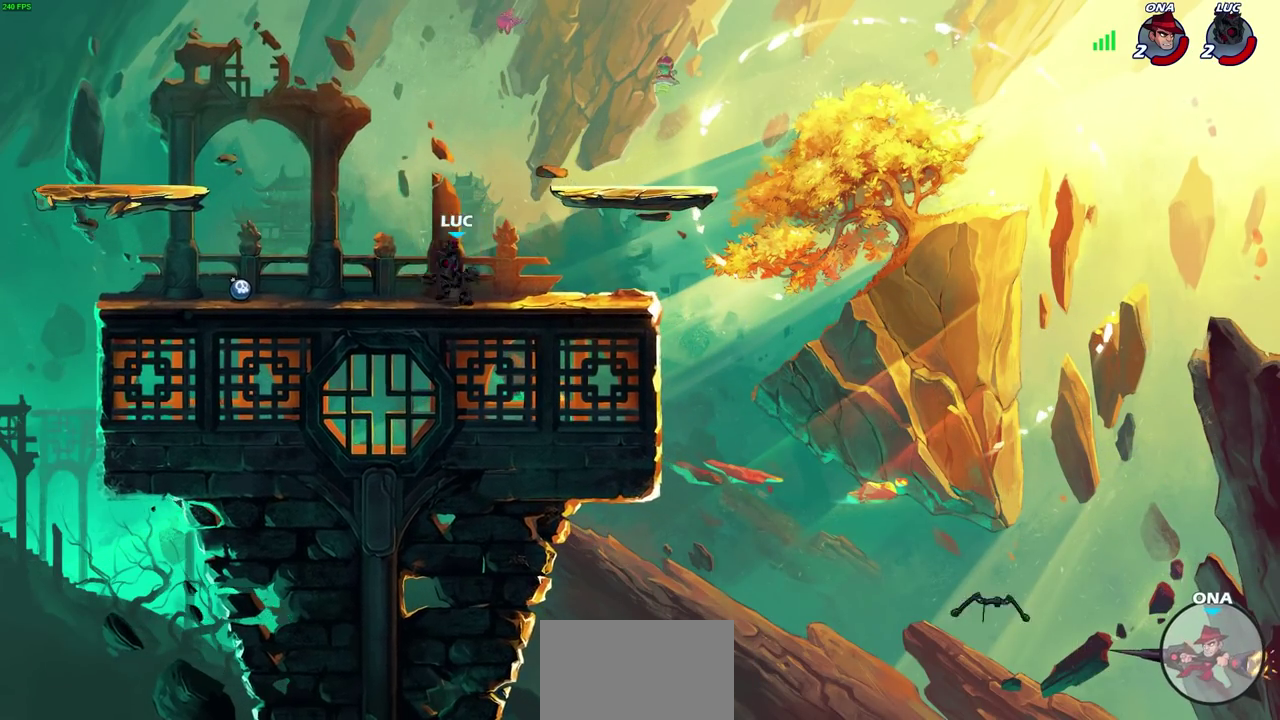
{"dt_ms": 300, "buttons": [], "left_stick": "down-left", "right_stick": "center", "events": [[33, "R2", "down"], [50, "CROSS", "down"], [133, "CROSS", "up"], [150, "R2", "up"], [200, "left_stick", "down-left"]]}
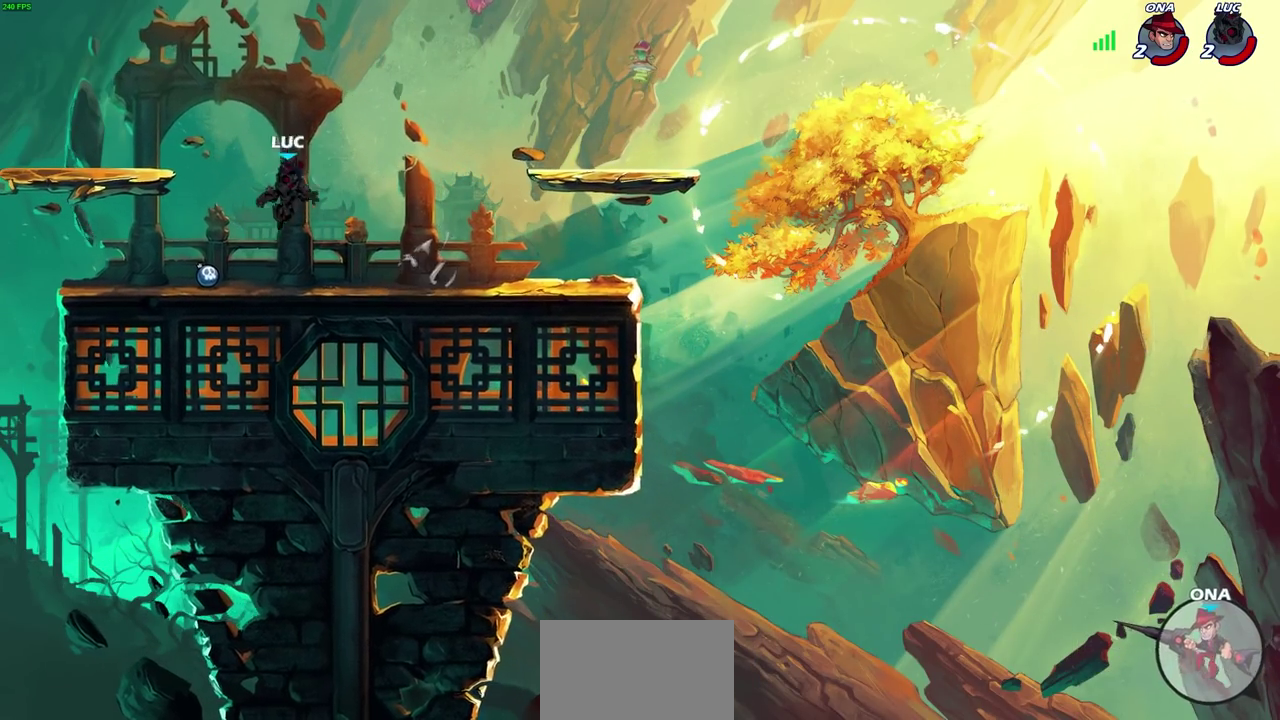
{"dt_ms": 700, "buttons": [], "left_stick": "down-right", "right_stick": "center", "events": [[33, "left_stick", "down"], [100, "left_stick", "down-right"], [150, "R1", "down"], [167, "left_stick", "right"], [250, "R1", "up"], [317, "left_stick", "up-right"], [333, "R2", "down"], [367, "CROSS", "down"], [450, "CROSS", "up"], [467, "R2", "up"], [533, "left_stick", "down-right"]]}
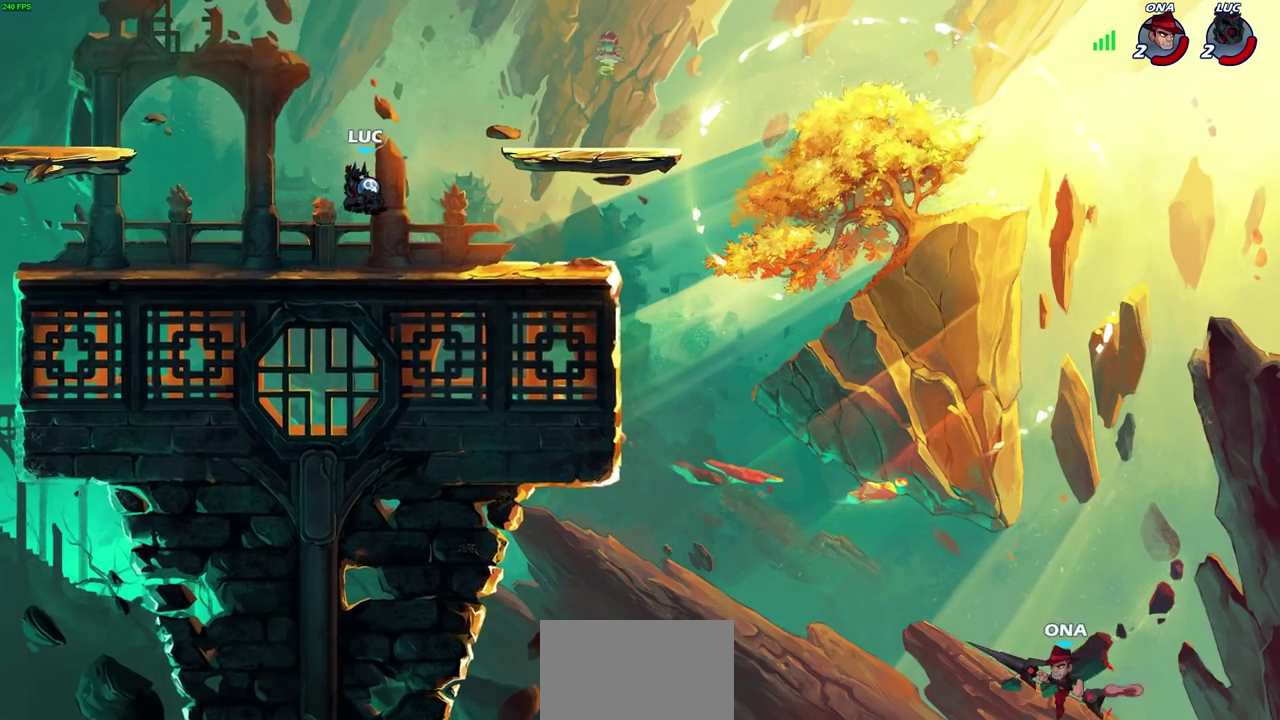
{"dt_ms": 500, "buttons": [], "left_stick": "right", "right_stick": "center", "events": [[67, "left_stick", "right"]]}
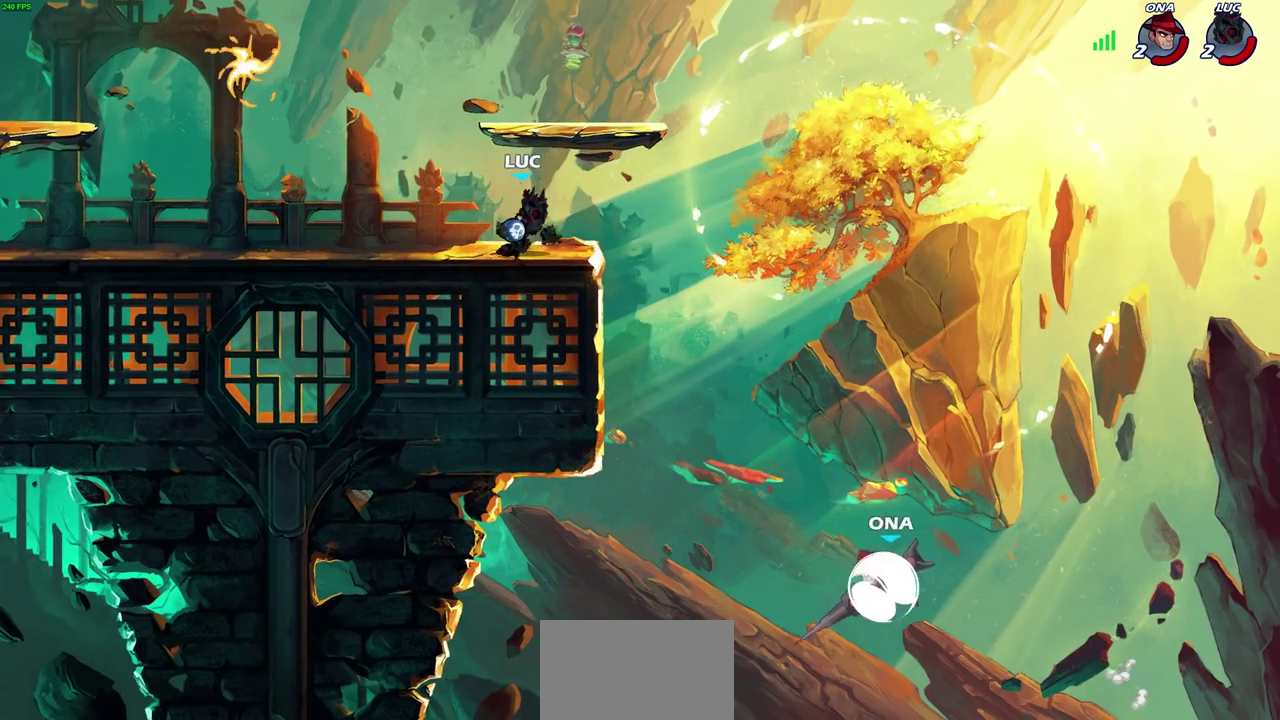
{"dt_ms": 500, "buttons": ["CIRCLE"], "left_stick": "down-left", "right_stick": "center", "events": [[233, "CROSS", "down"], [333, "CIRCLE", "down"], [350, "CROSS", "up"], [433, "left_stick", "down-left"]]}